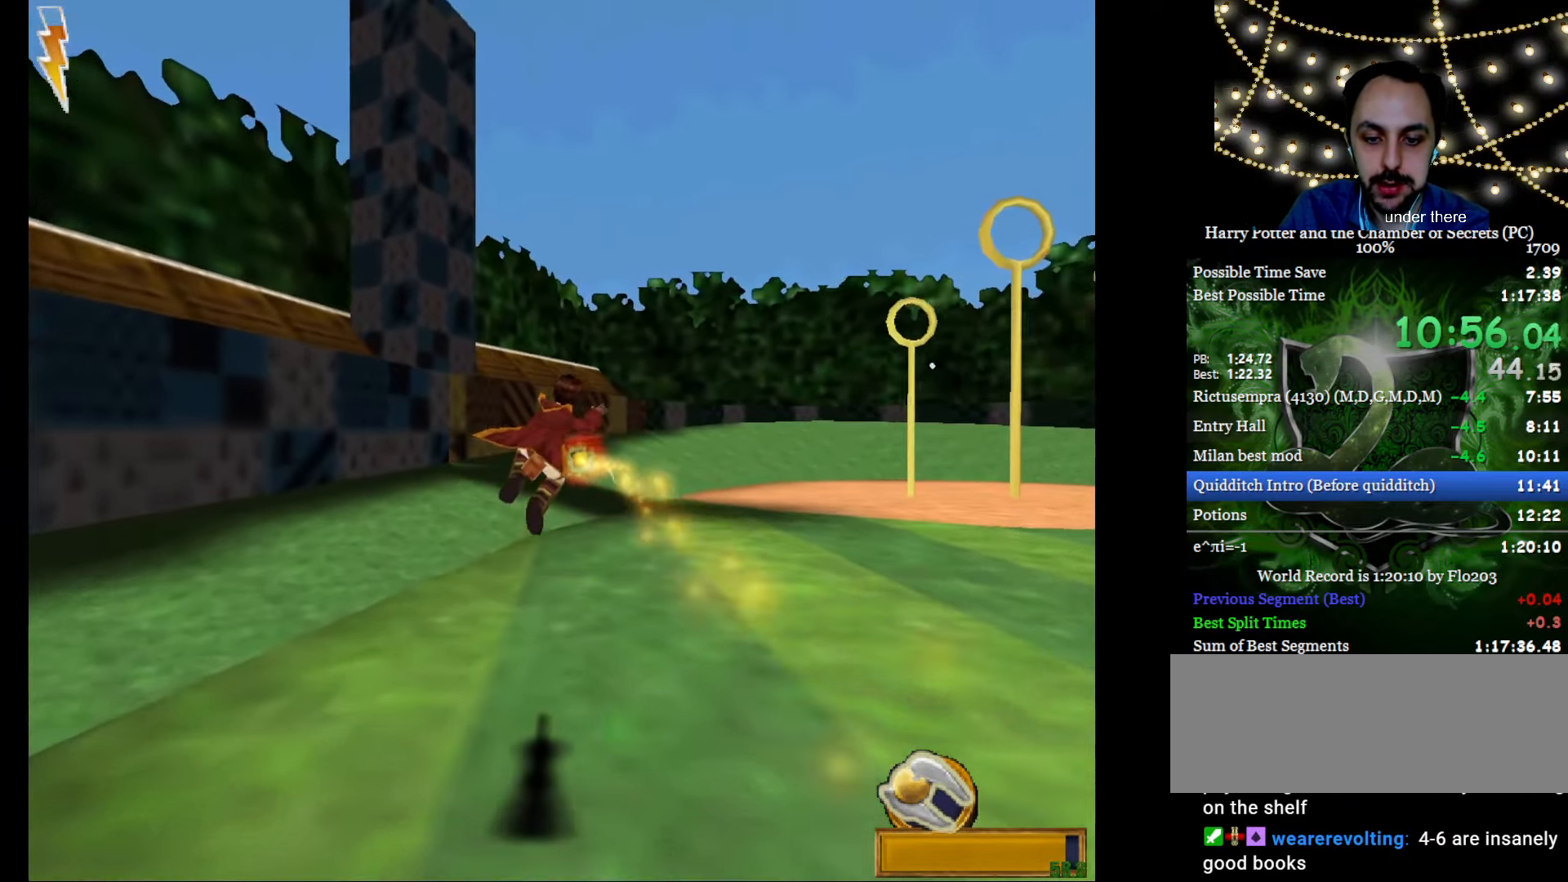
Gameplay with keyboard and mouse; each line is a JSON object with the keys and mouse buttons held at the frame after it. "events" lists presses ("down") and releases ("up") of "a", "c", "d", "down", "e", "escape", "f", "f1", "g", "left", "right", "s", "t", "tab", "up", "w", "mouse_left" and "mouse_right" between this image and that frame as [ms after this image, input, new state], when the widget could be followed in between. "mouse_left", "mouse_right" = the "left", "right" buttons of the "mouse" list. No other keys are recorded. Mouse movement is not recorded.
{"keys": [], "mouse": ["right"], "events": [[266, "mouse_right", "down"], [367, "mouse_left", "down"], [367, "mouse_right", "up"], [467, "mouse_left", "up"], [467, "mouse_right", "down"]]}
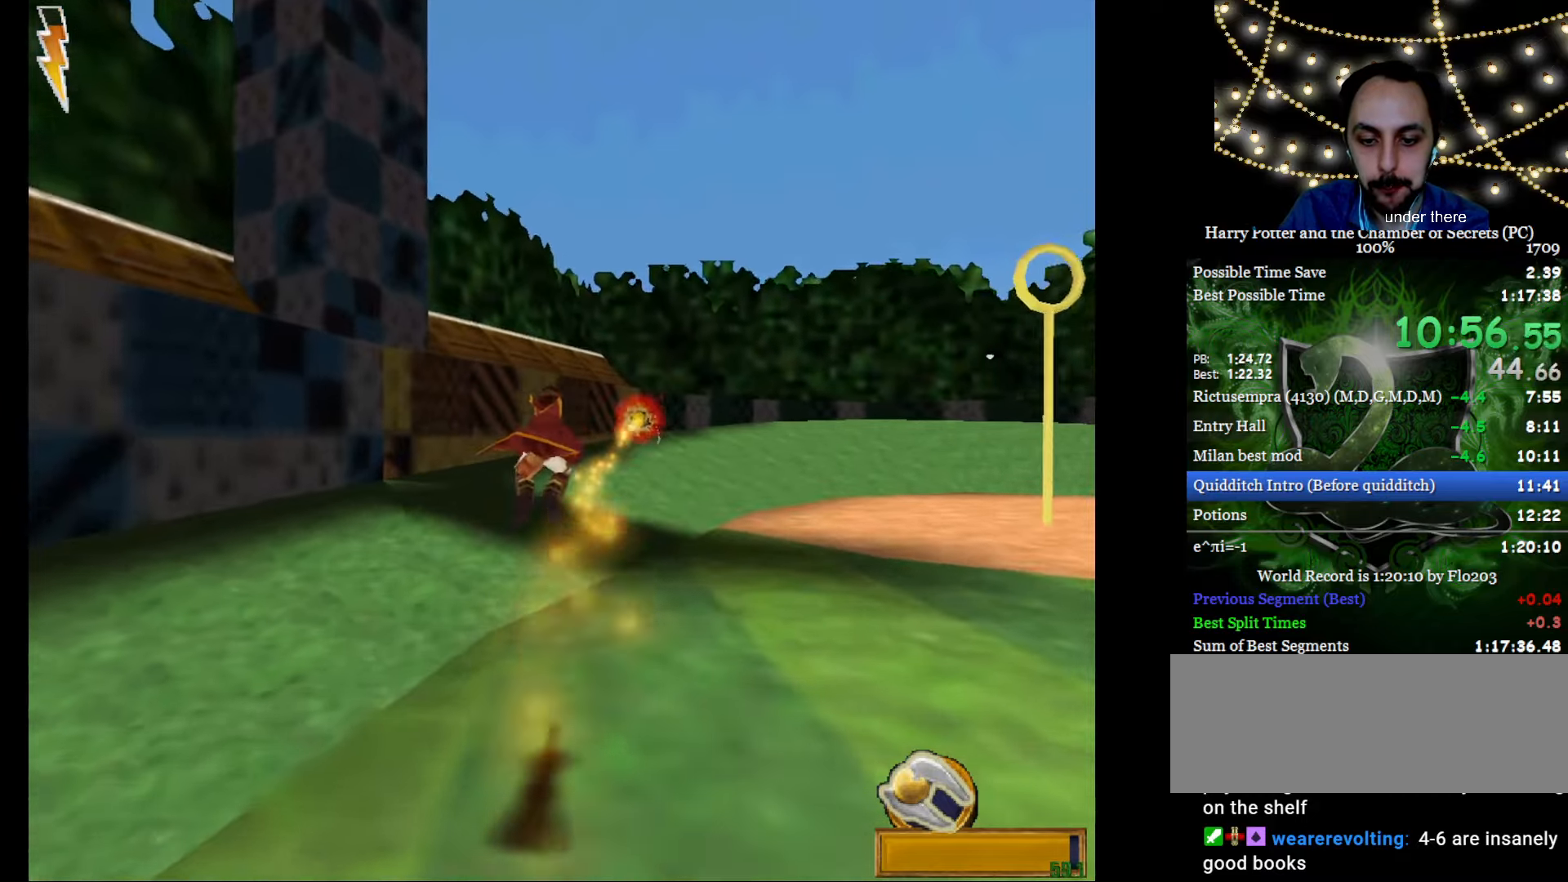
{"keys": [], "mouse": ["right"], "events": [[50, "mouse_left", "down"], [50, "mouse_right", "up"], [100, "mouse_left", "up"], [150, "mouse_right", "down"], [184, "mouse_right", "up"], [234, "mouse_left", "down"], [284, "mouse_left", "up"], [334, "mouse_right", "down"], [384, "mouse_left", "down"], [384, "mouse_right", "up"], [417, "mouse_left", "up"], [467, "mouse_right", "down"]]}
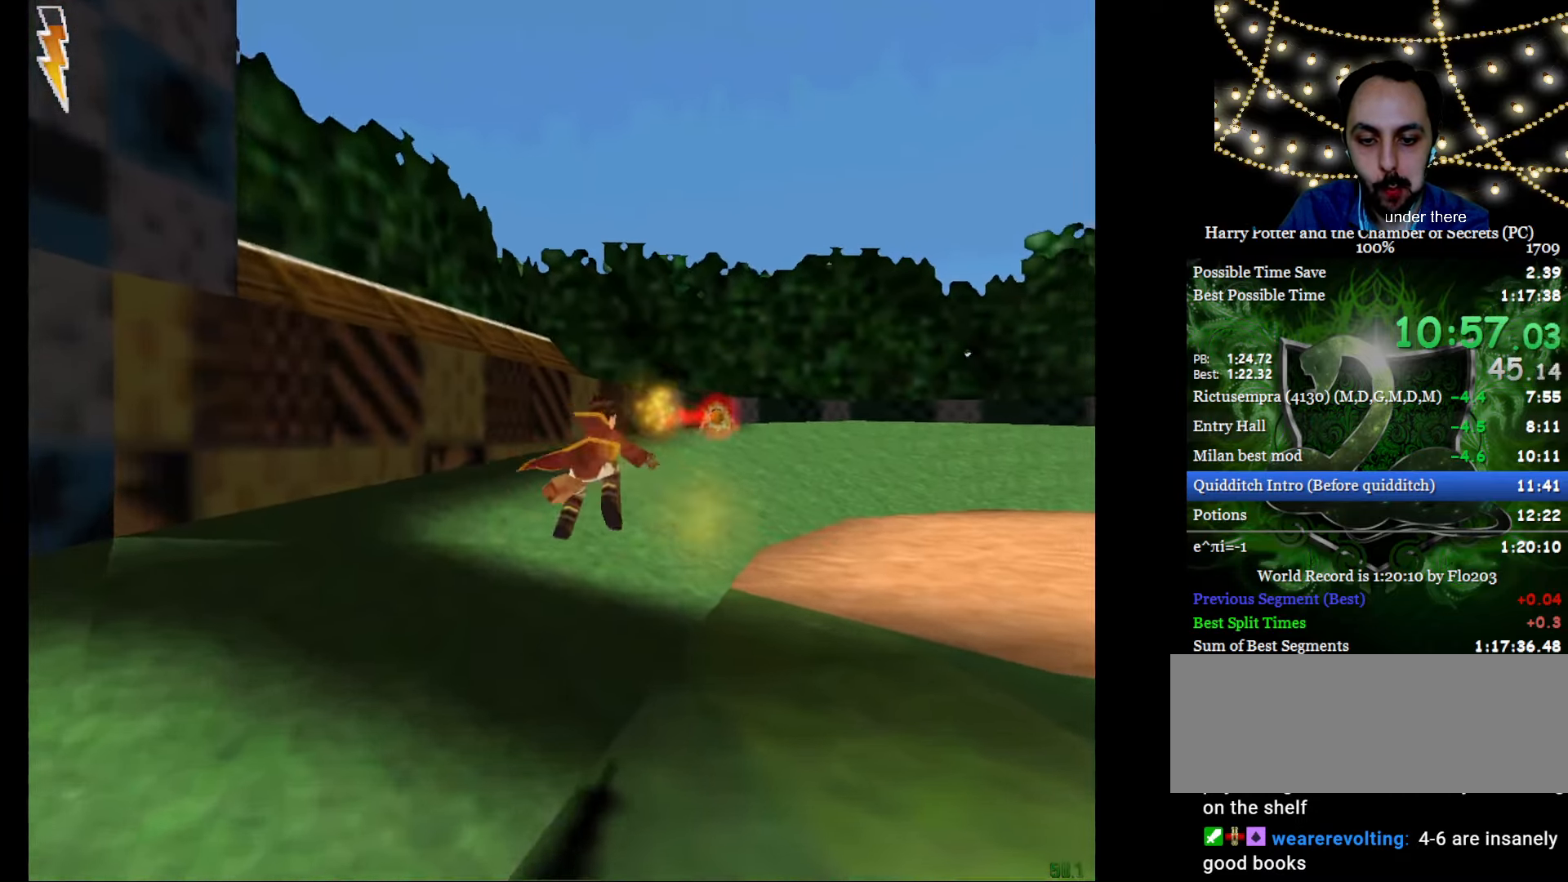
{"keys": [], "mouse": [], "events": [[67, "mouse_left", "down"], [67, "mouse_right", "up"], [117, "mouse_left", "up"]]}
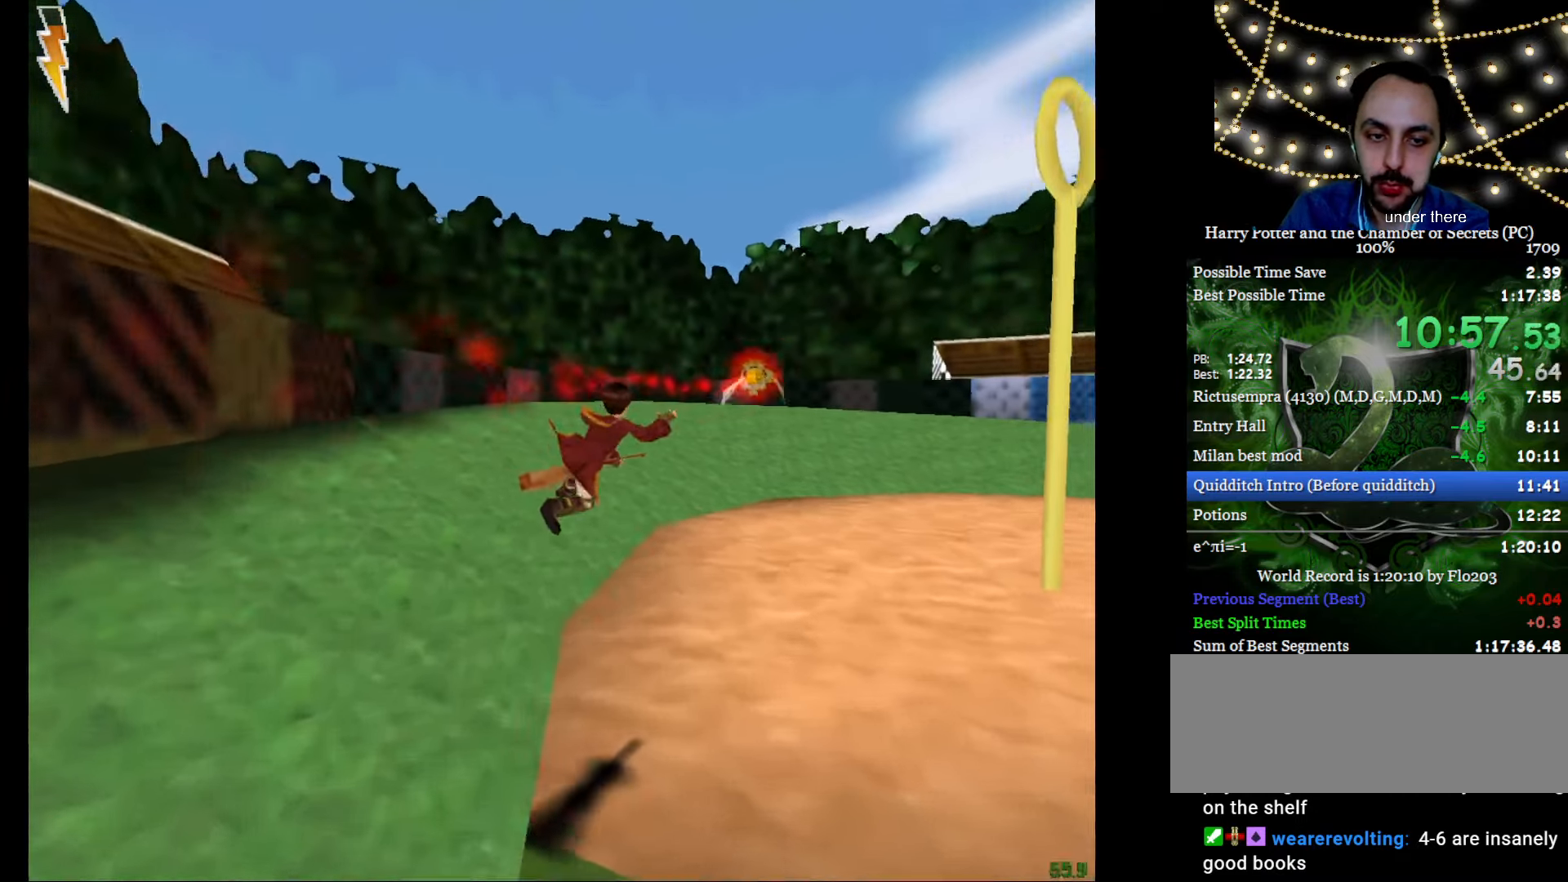
{"keys": [], "mouse": [], "events": []}
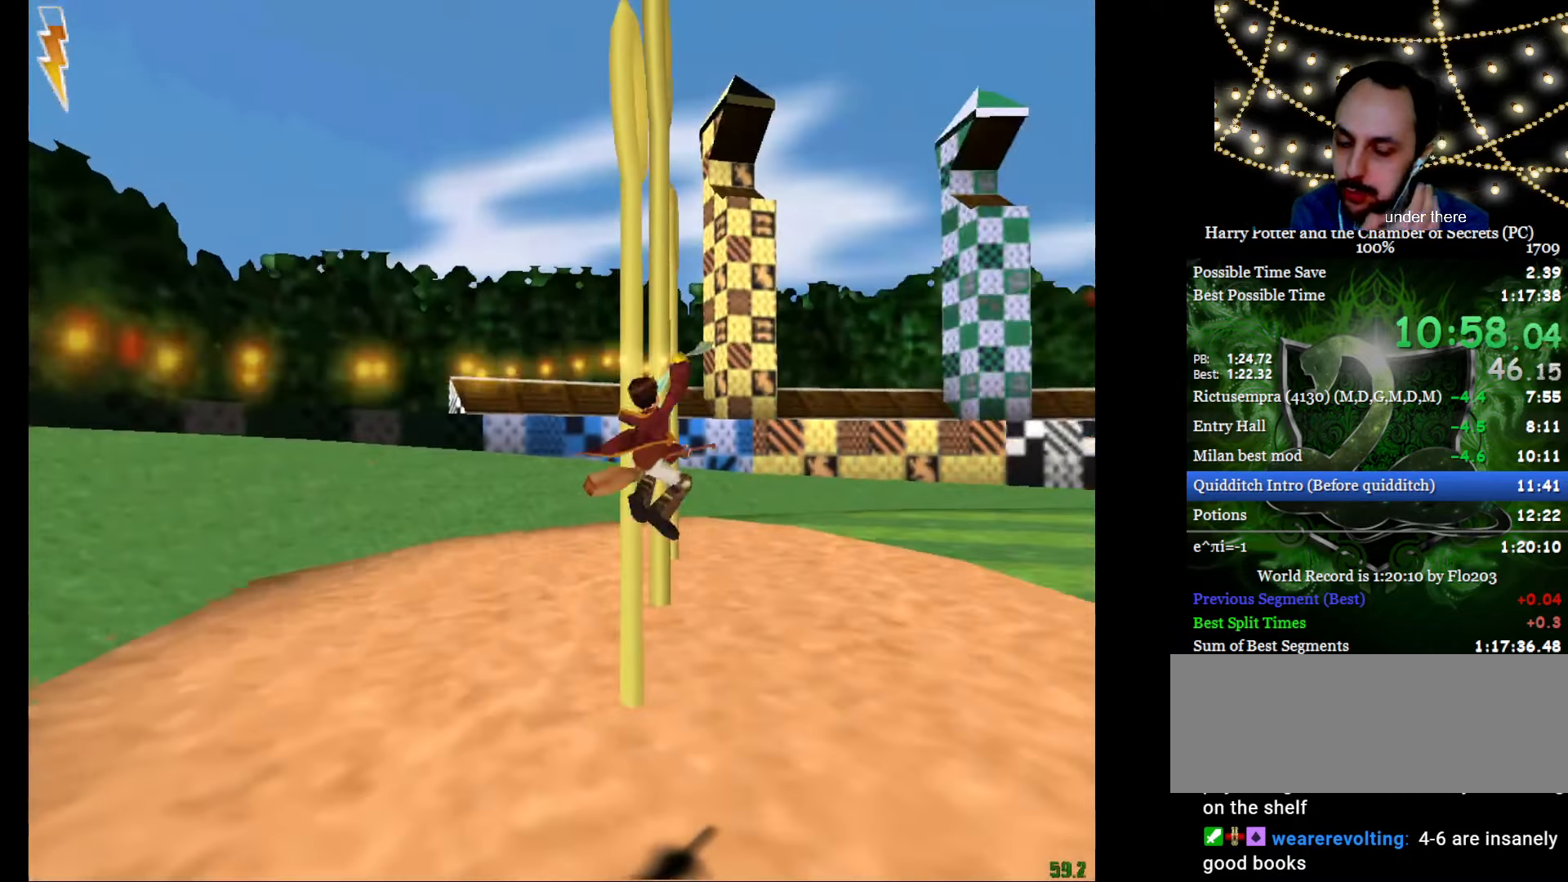
{"keys": [], "mouse": [], "events": []}
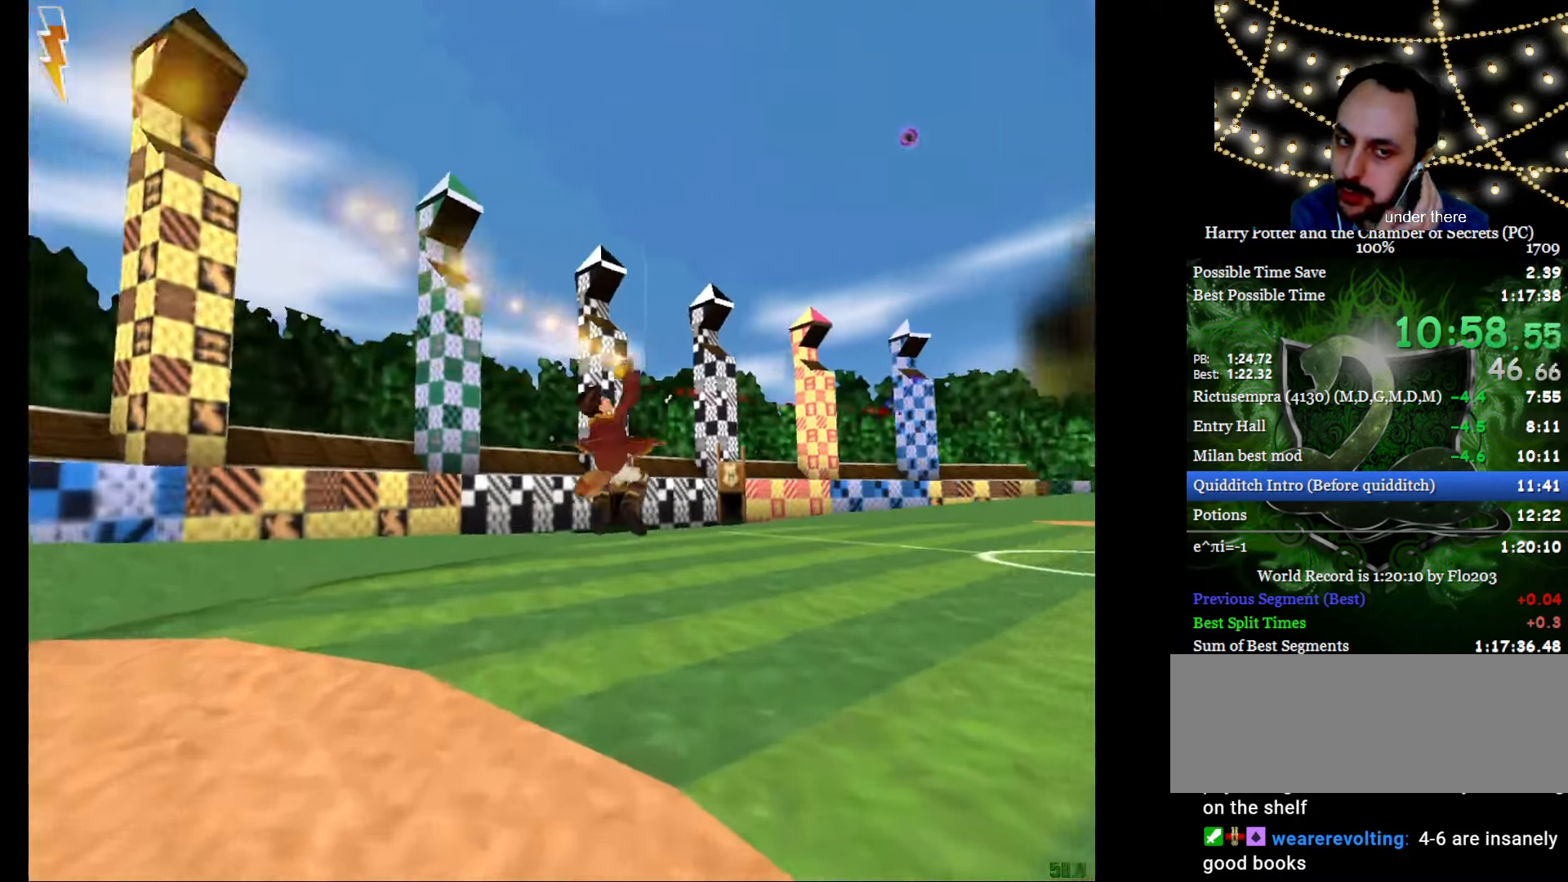
{"keys": [], "mouse": [], "events": []}
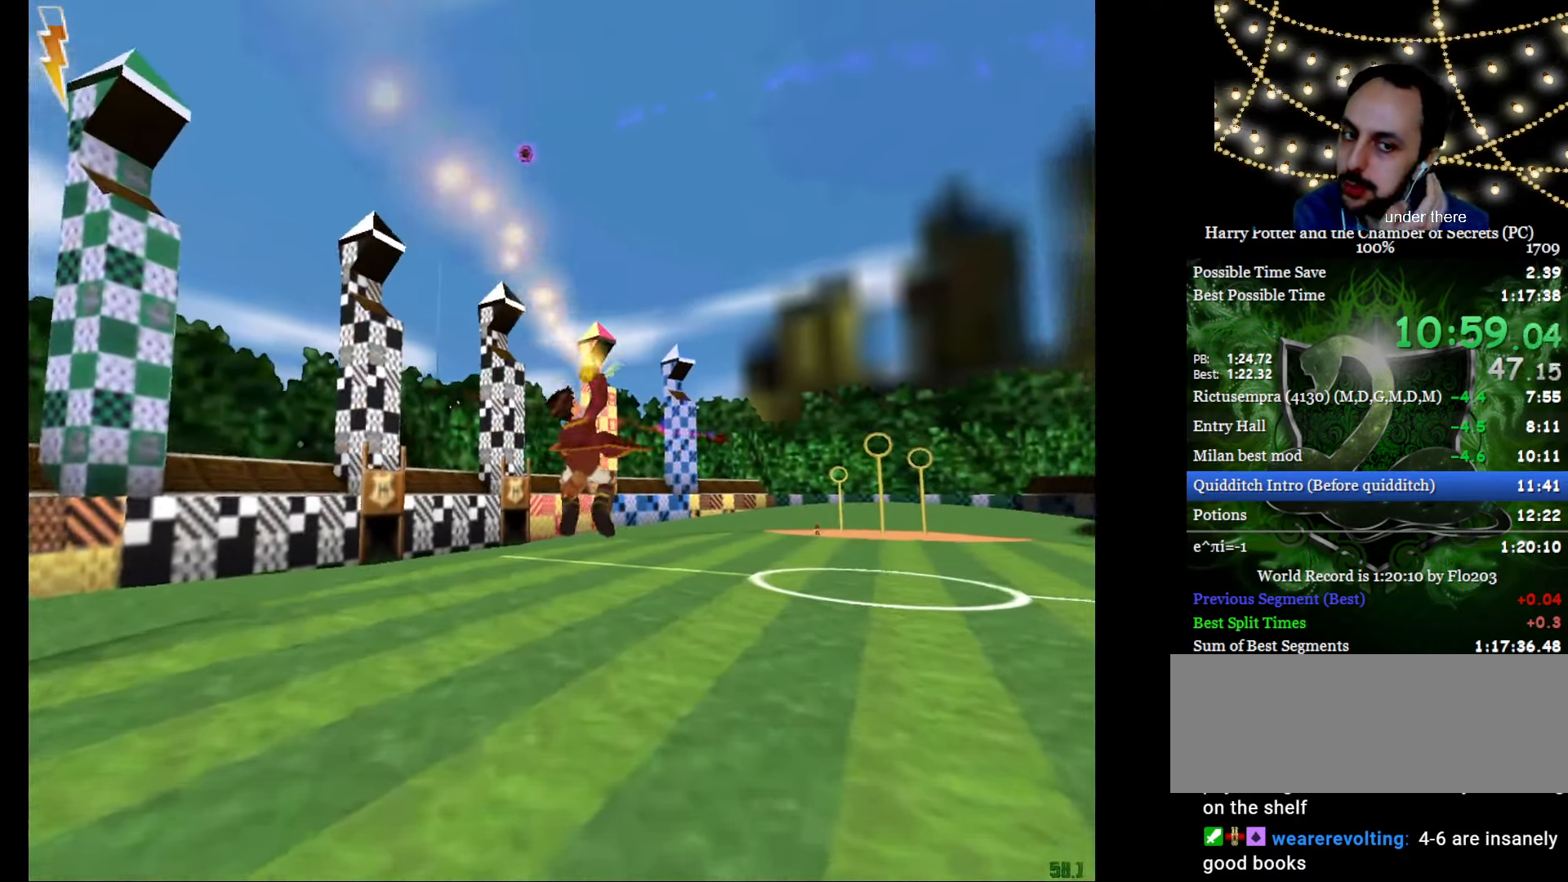
{"keys": [], "mouse": [], "events": []}
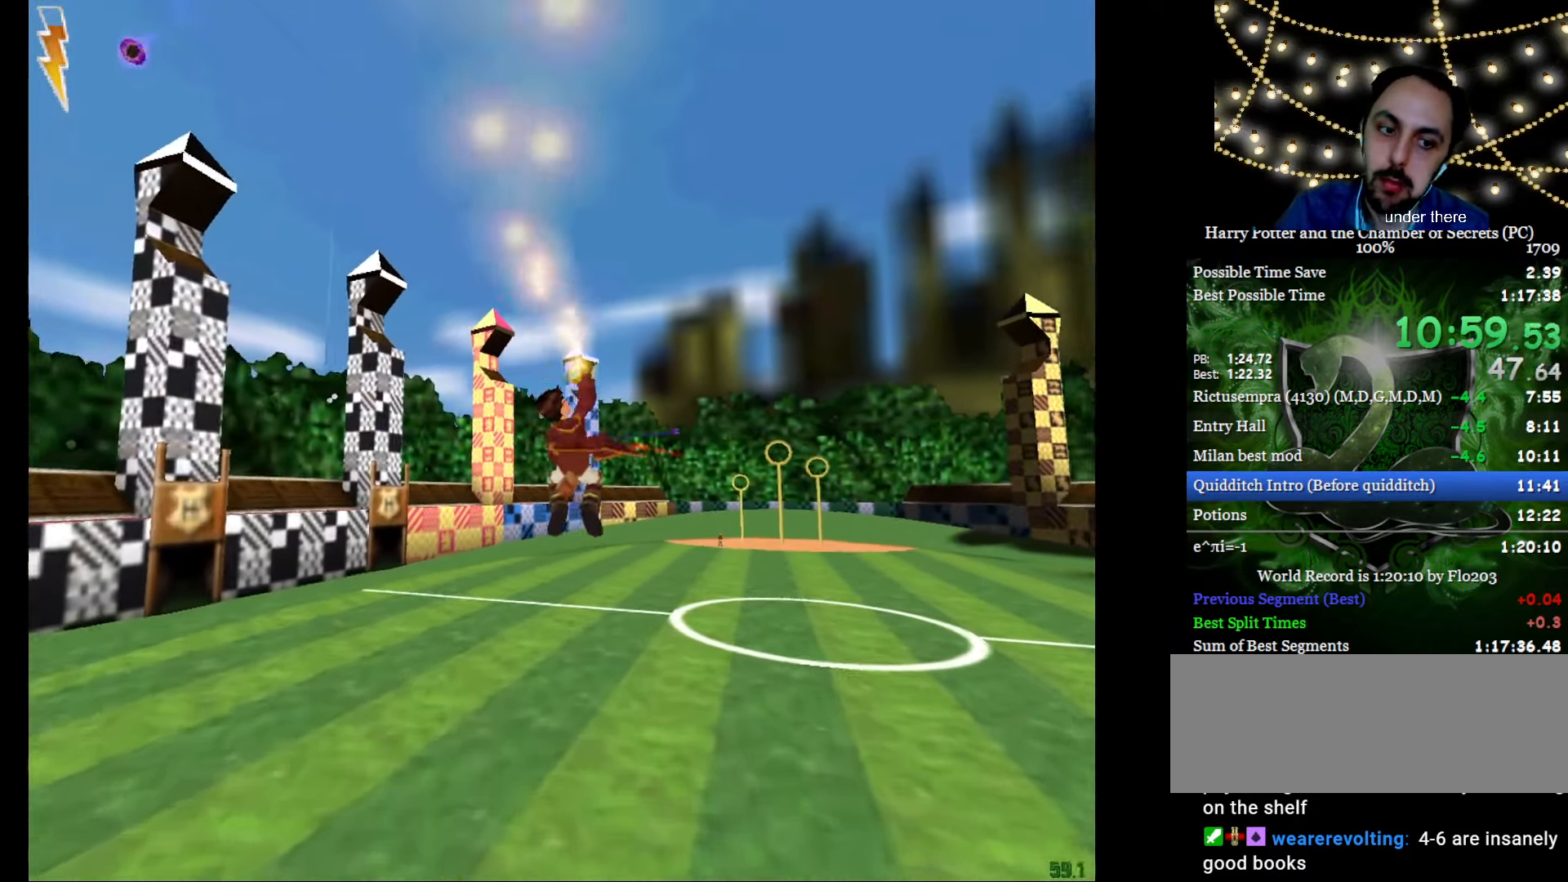
{"keys": [], "mouse": [], "events": []}
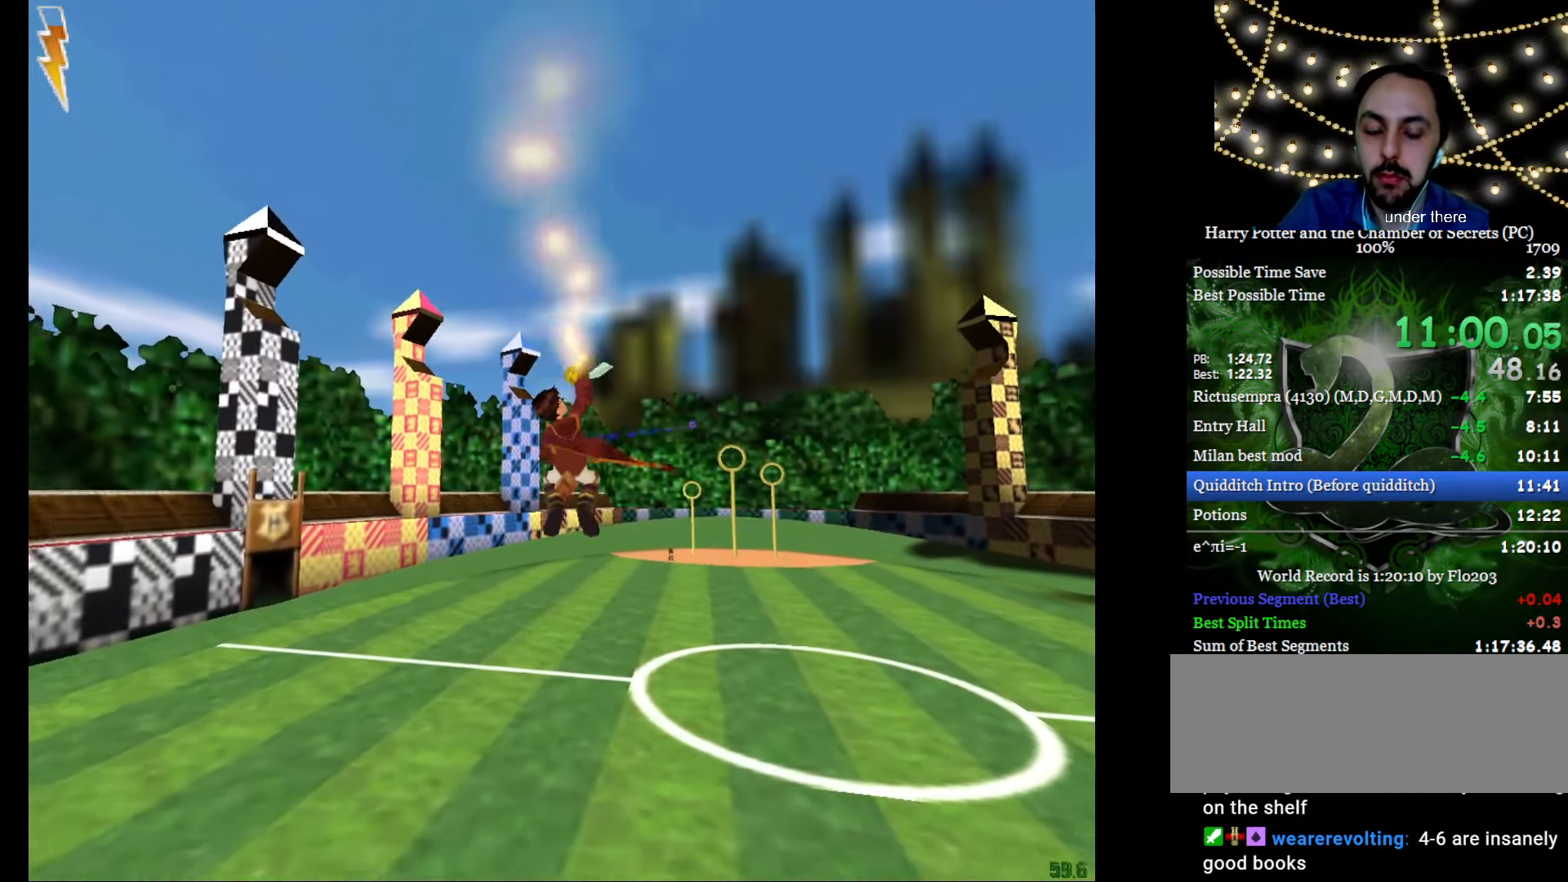
{"keys": [], "mouse": ["right"], "events": [[484, "mouse_right", "down"]]}
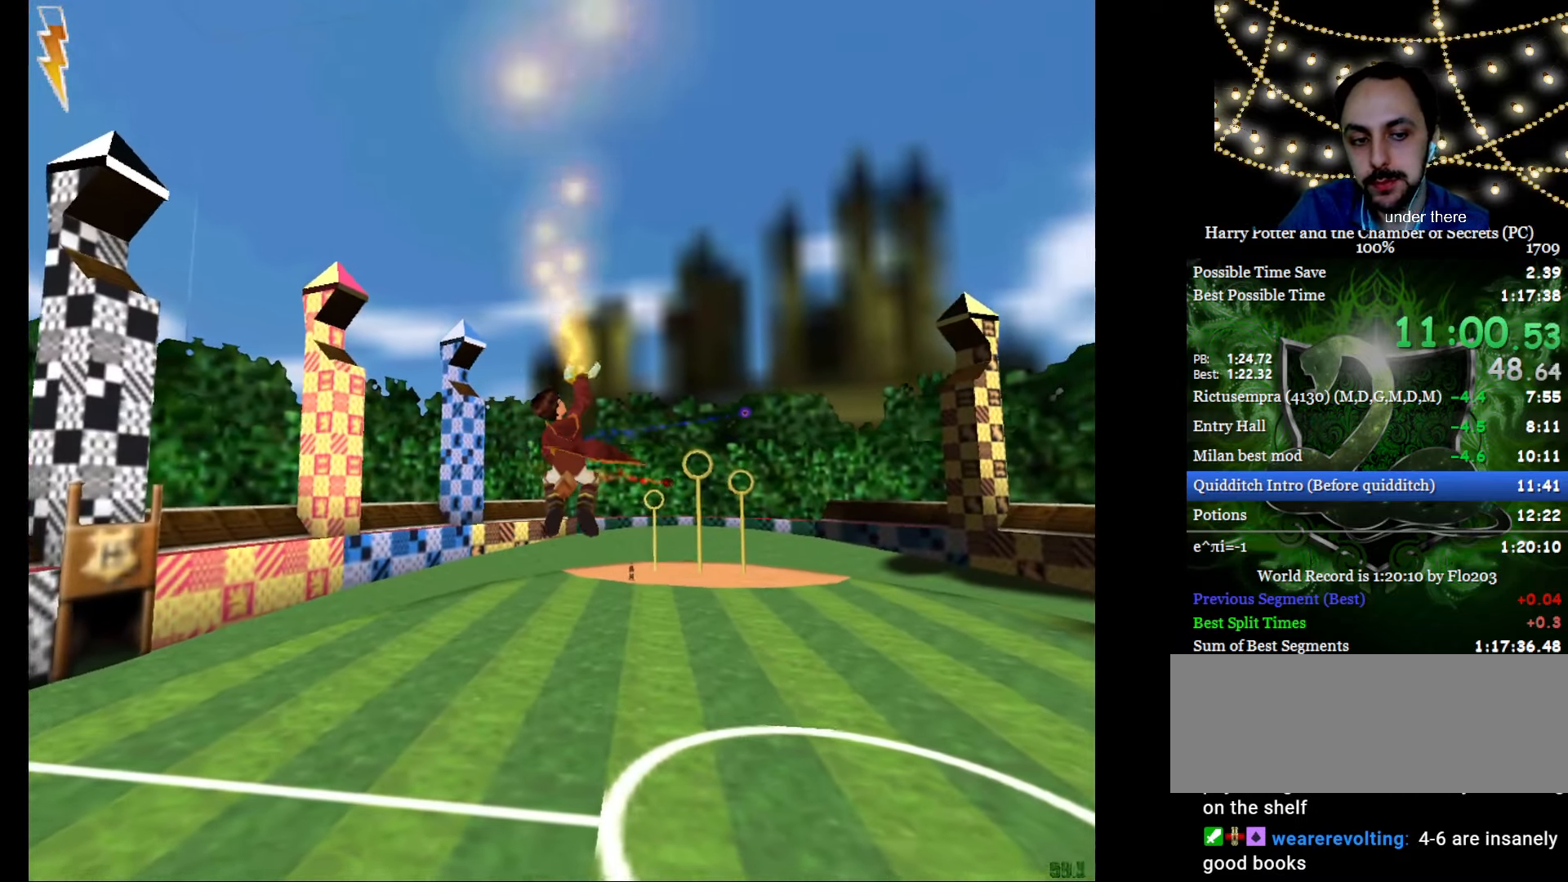
{"keys": [], "mouse": ["right"], "events": []}
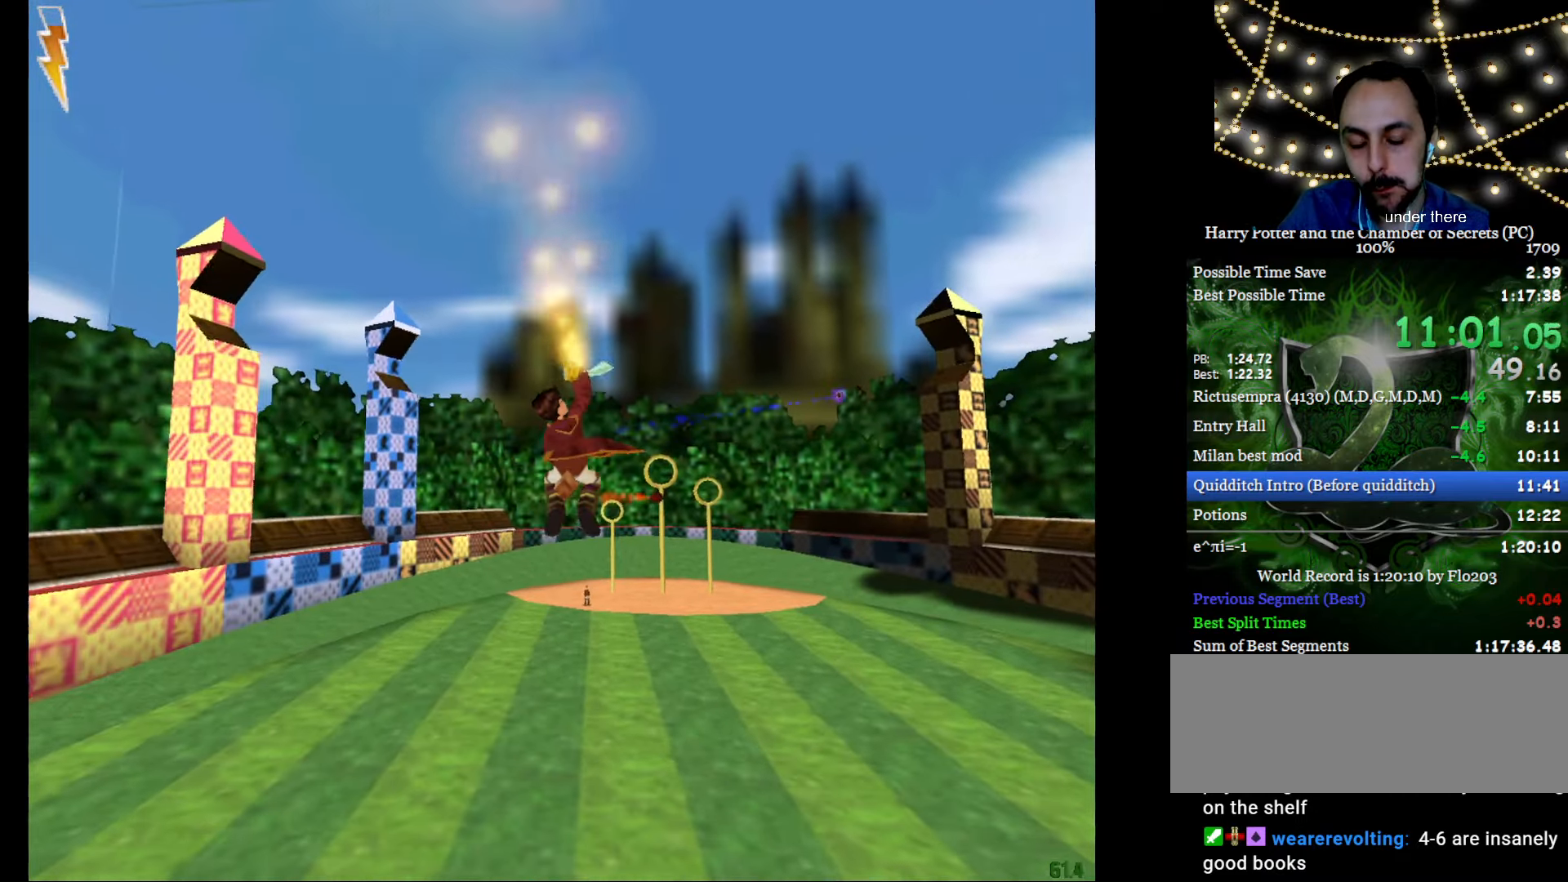
{"keys": [], "mouse": ["right"], "events": []}
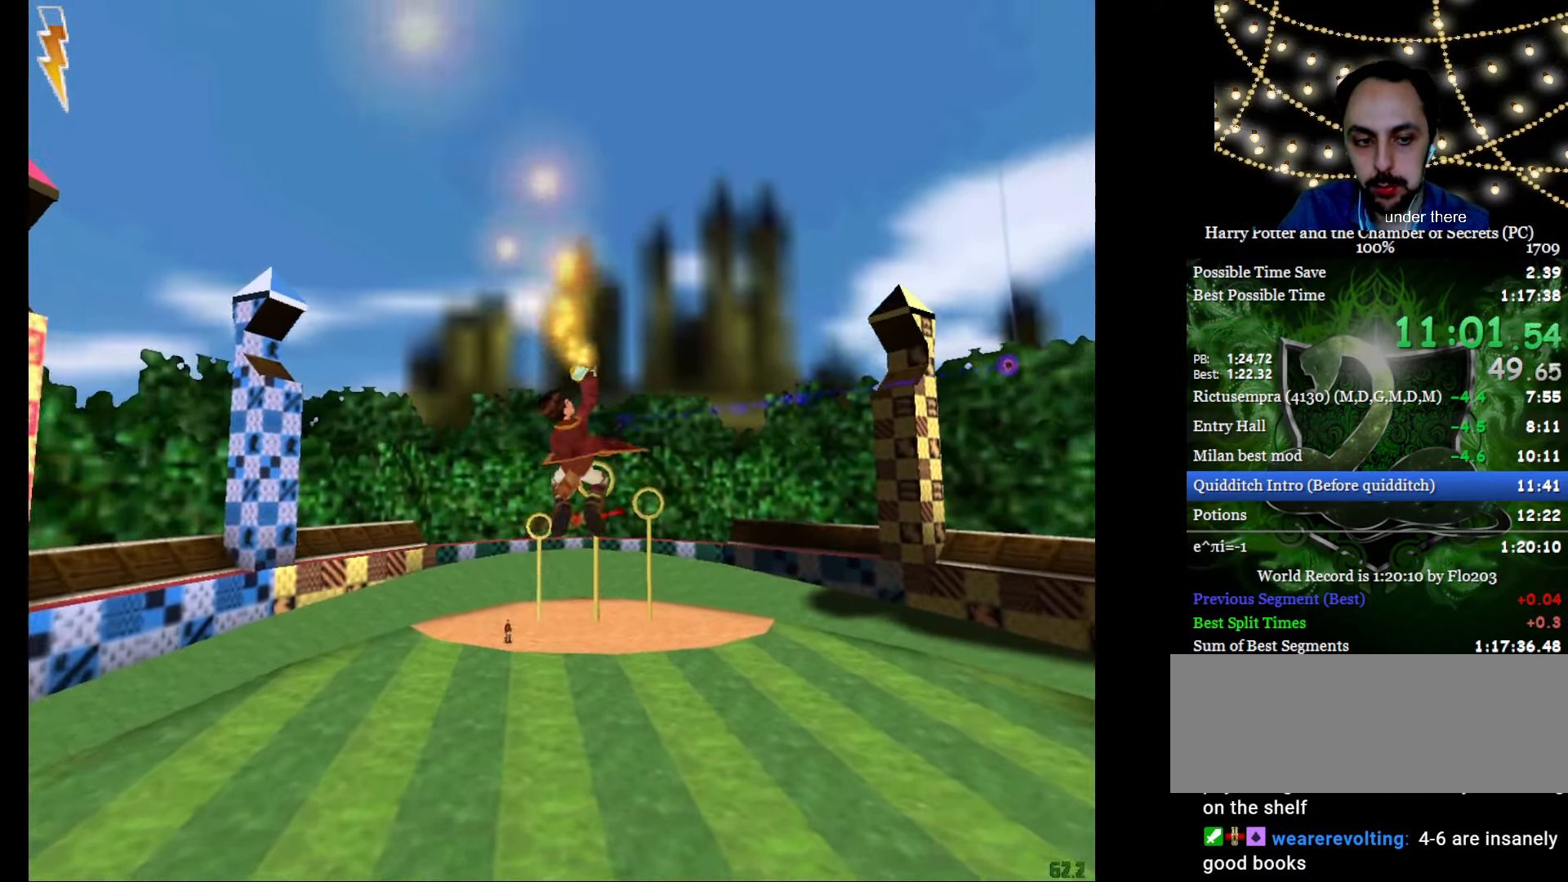
{"keys": [], "mouse": ["right"], "events": []}
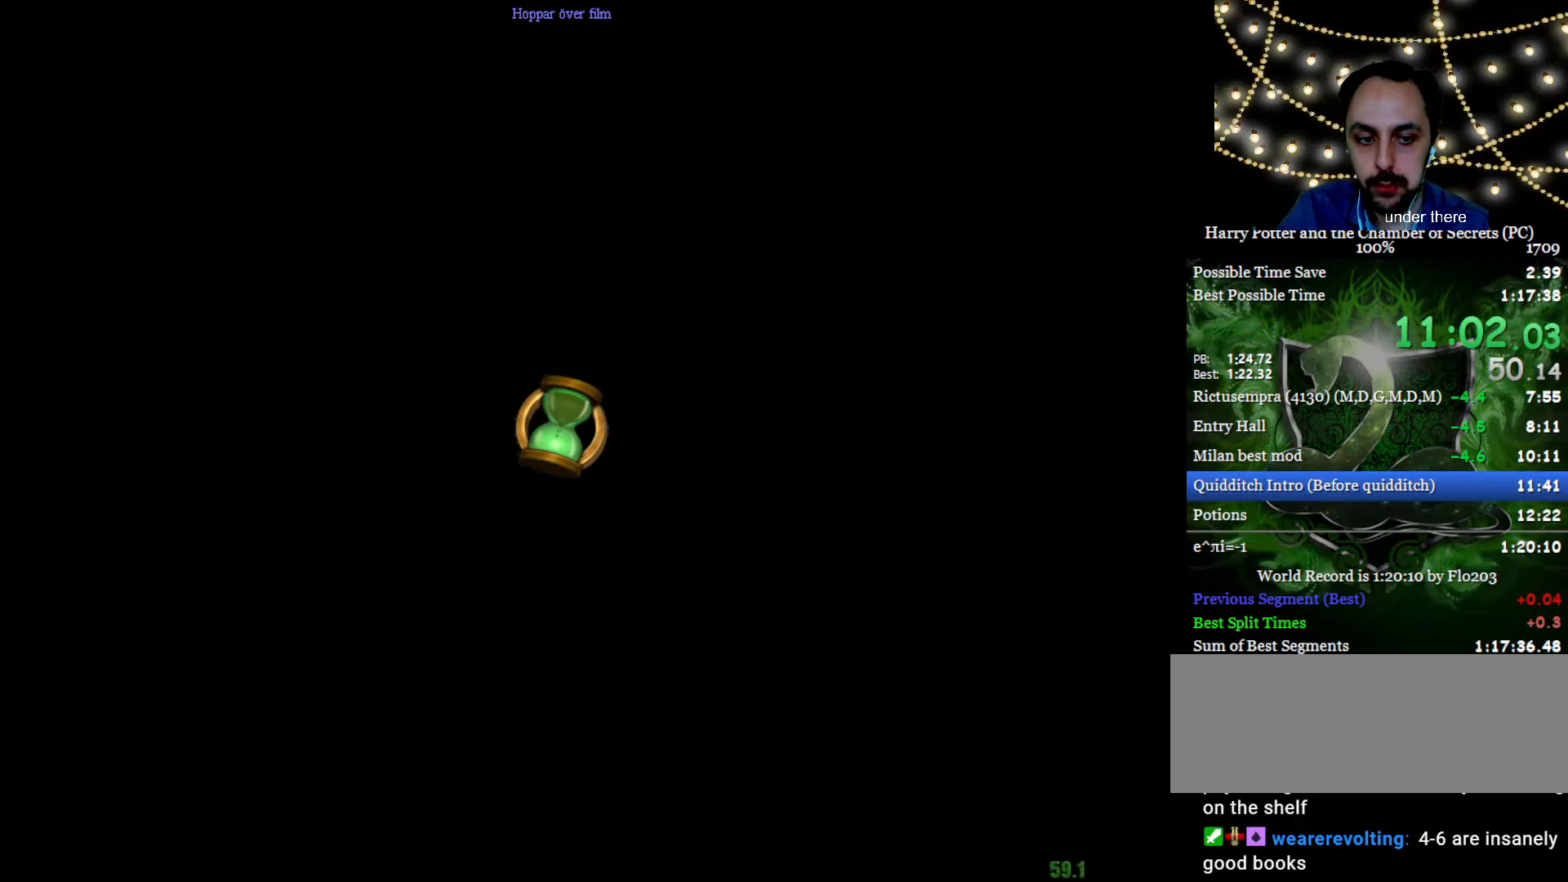
{"keys": [], "mouse": [], "events": [[217, "mouse_right", "up"]]}